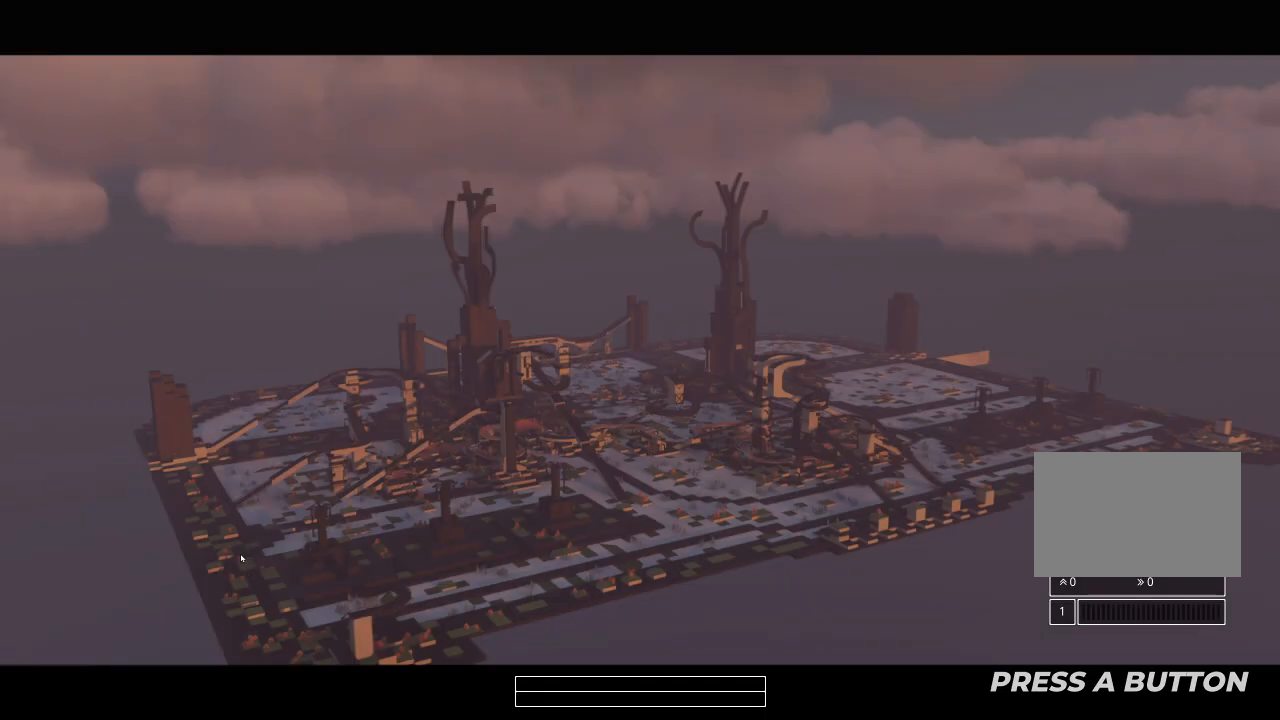
Gameplay with keyboard; each line is a JSON object with the keys held at the frame after it. "events" lists presses ("down") and releases ("up") of "down", "left", "right" and "up" between this image and that frame as [ms after this image, input, new state], when the widget could be followed in between. No other keys are recorded. Mouse input is not recorded.
{"keys": [], "events": []}
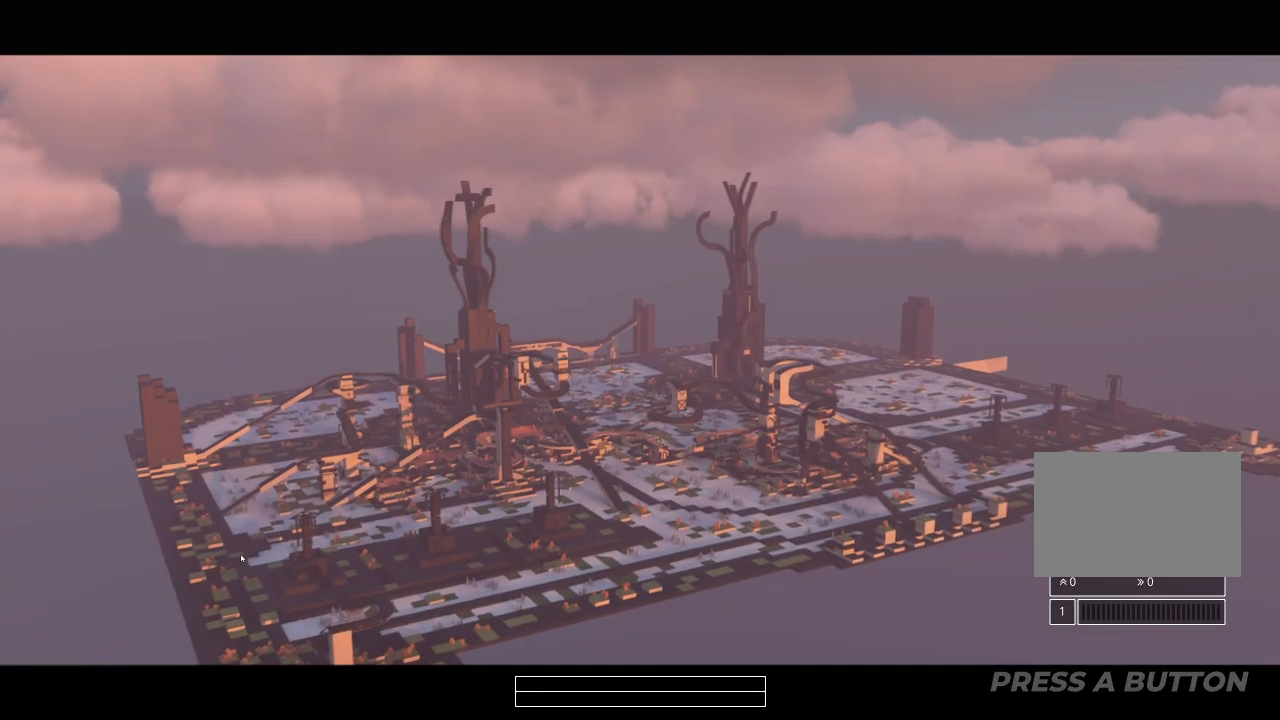
{"keys": [], "events": []}
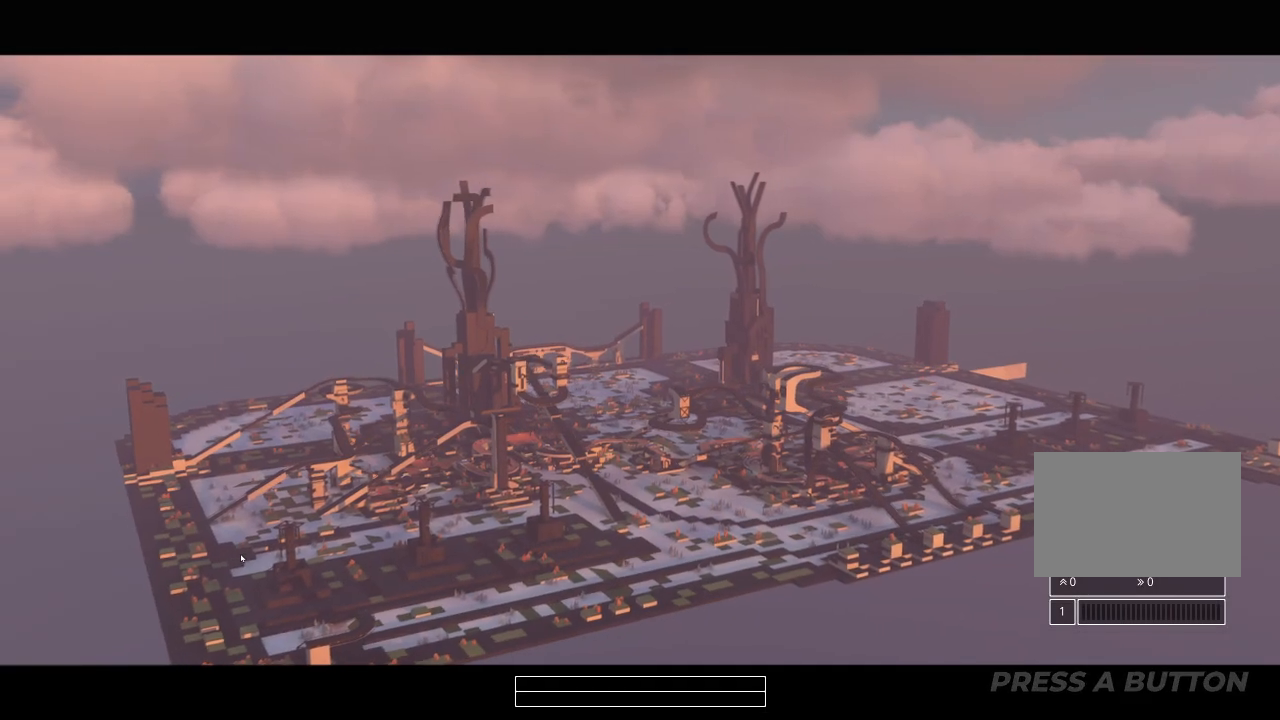
{"keys": [], "events": []}
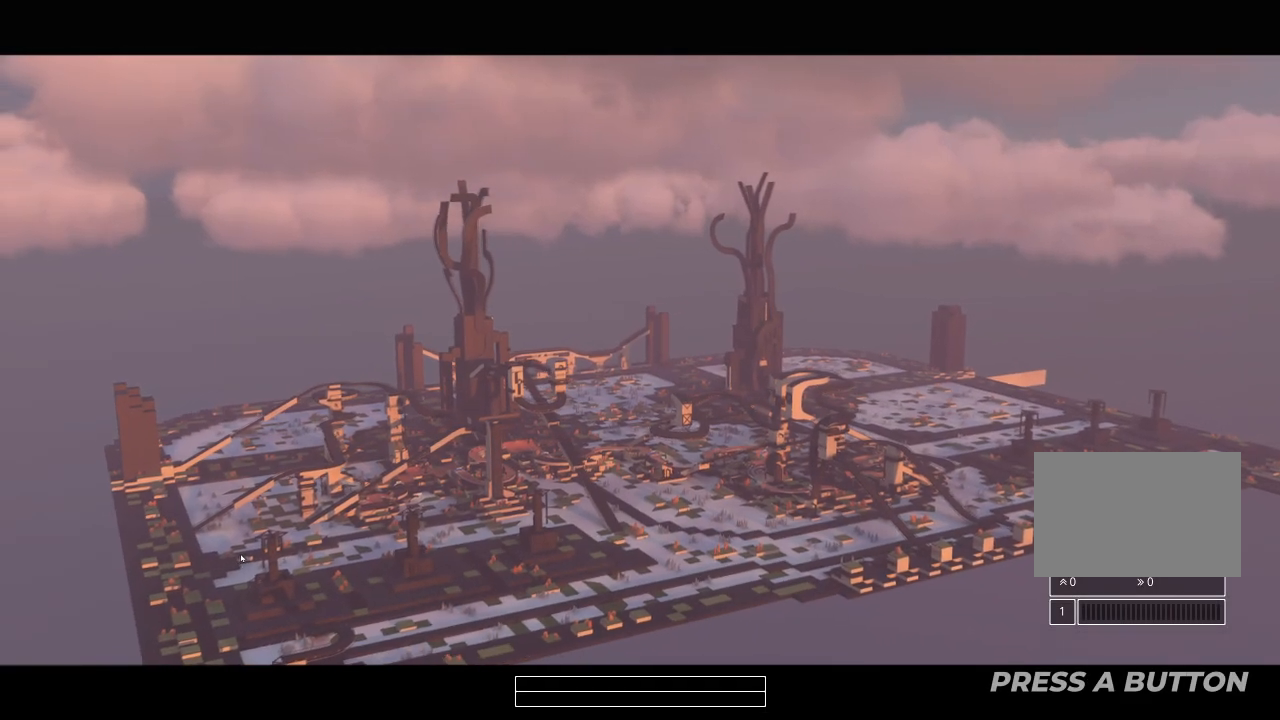
{"keys": [], "events": []}
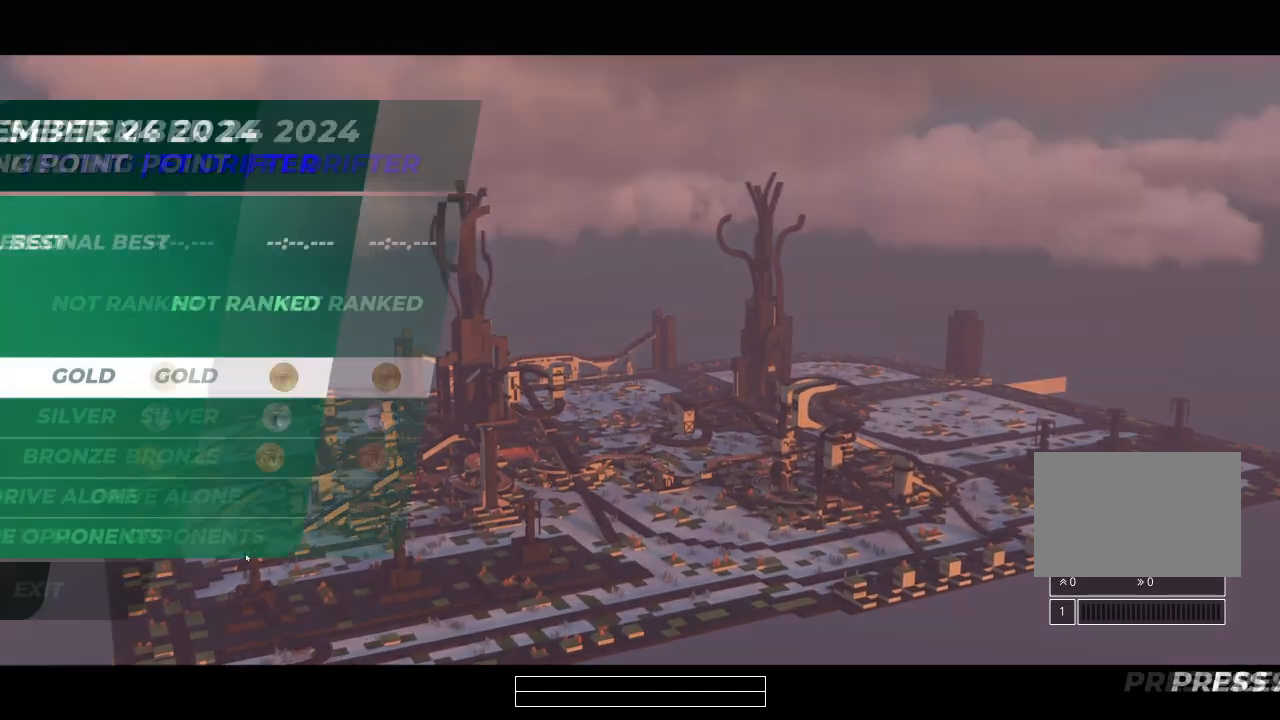
{"keys": [], "events": []}
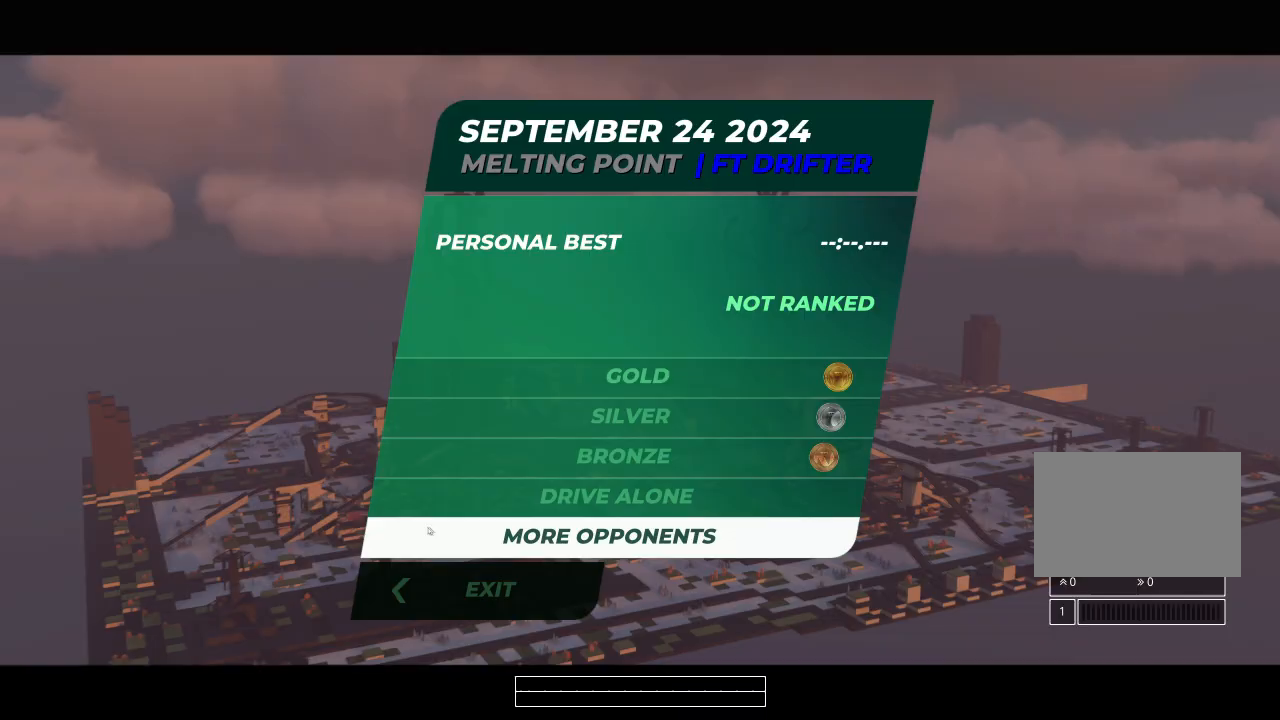
{"keys": [], "events": []}
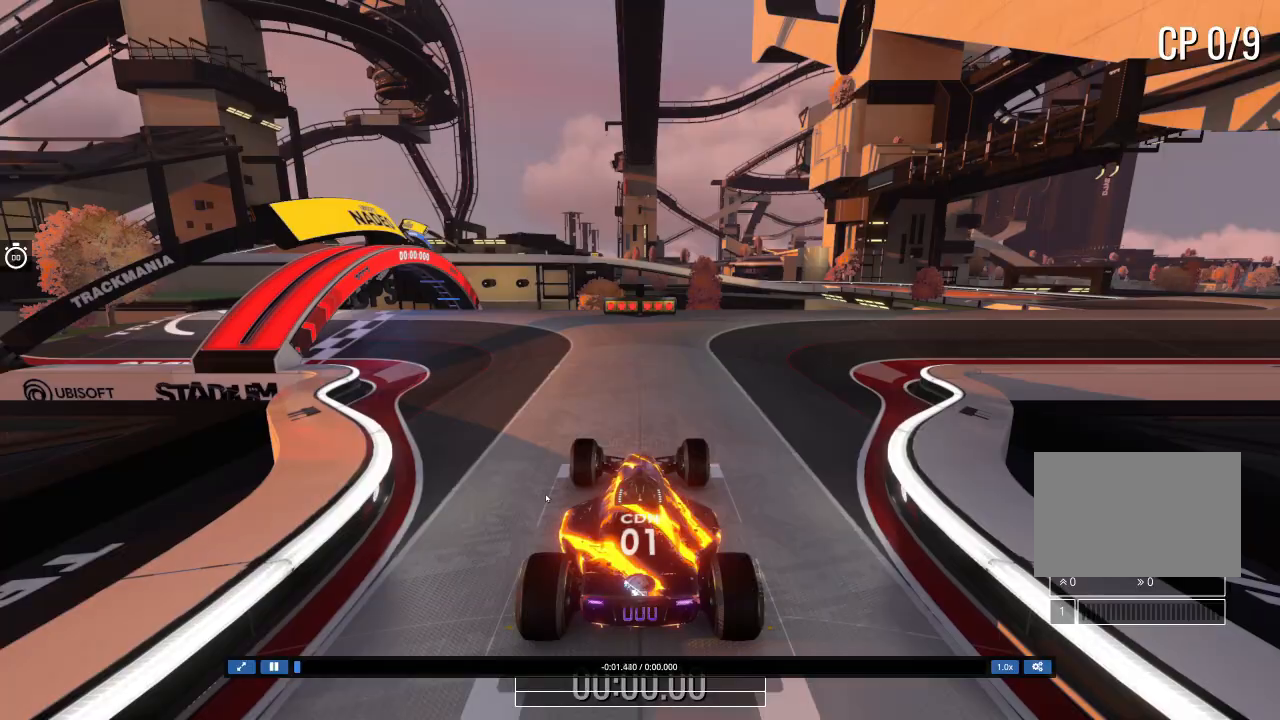
{"keys": [], "events": []}
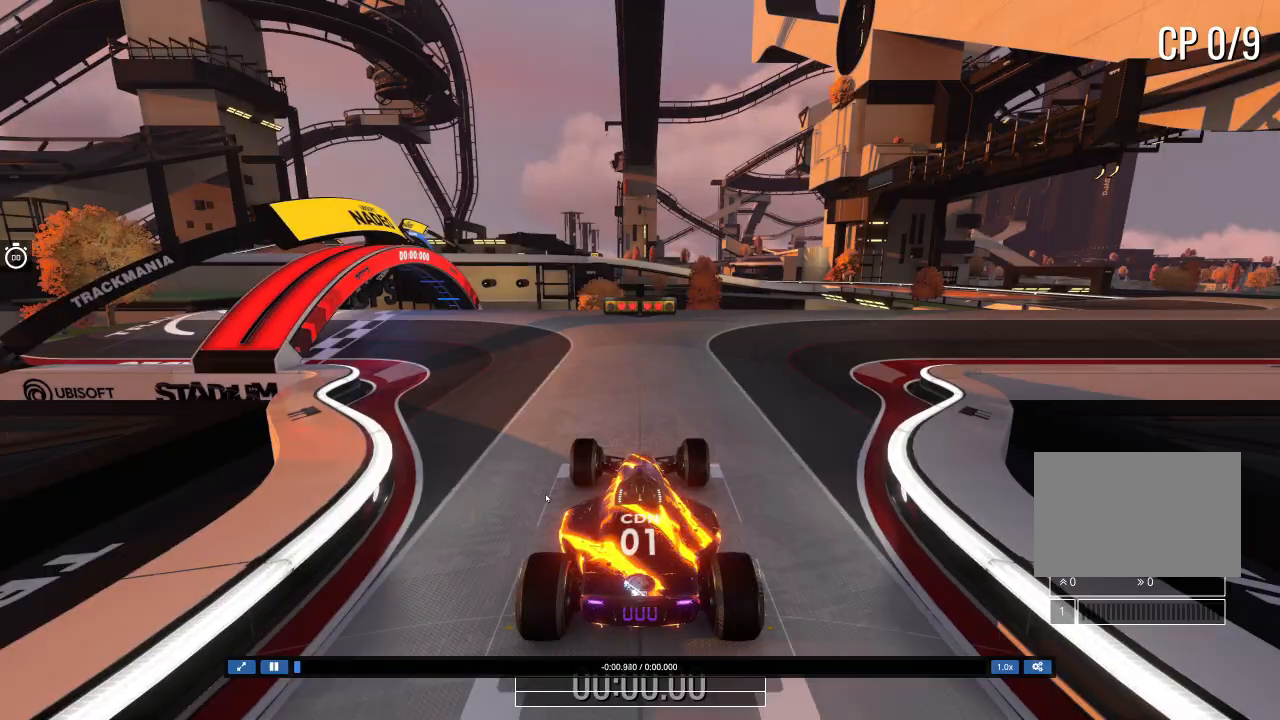
{"keys": [], "events": []}
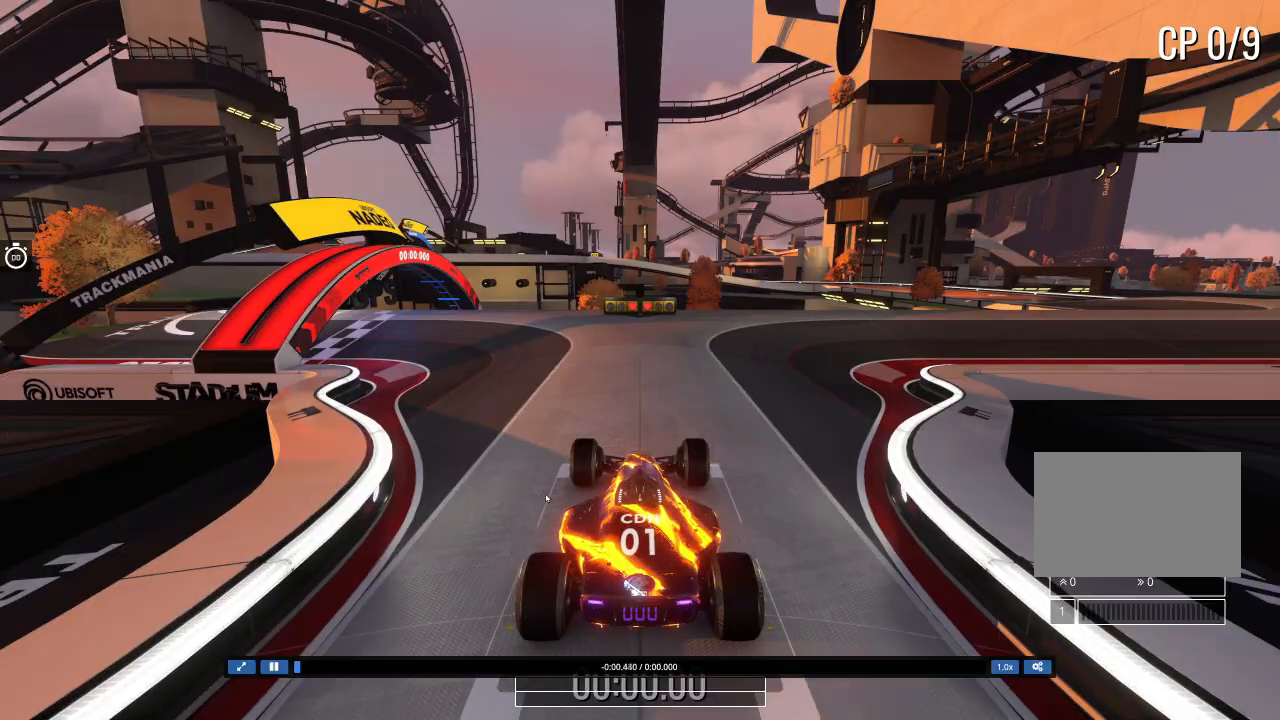
{"keys": ["up"], "events": [[433, "up", "down"]]}
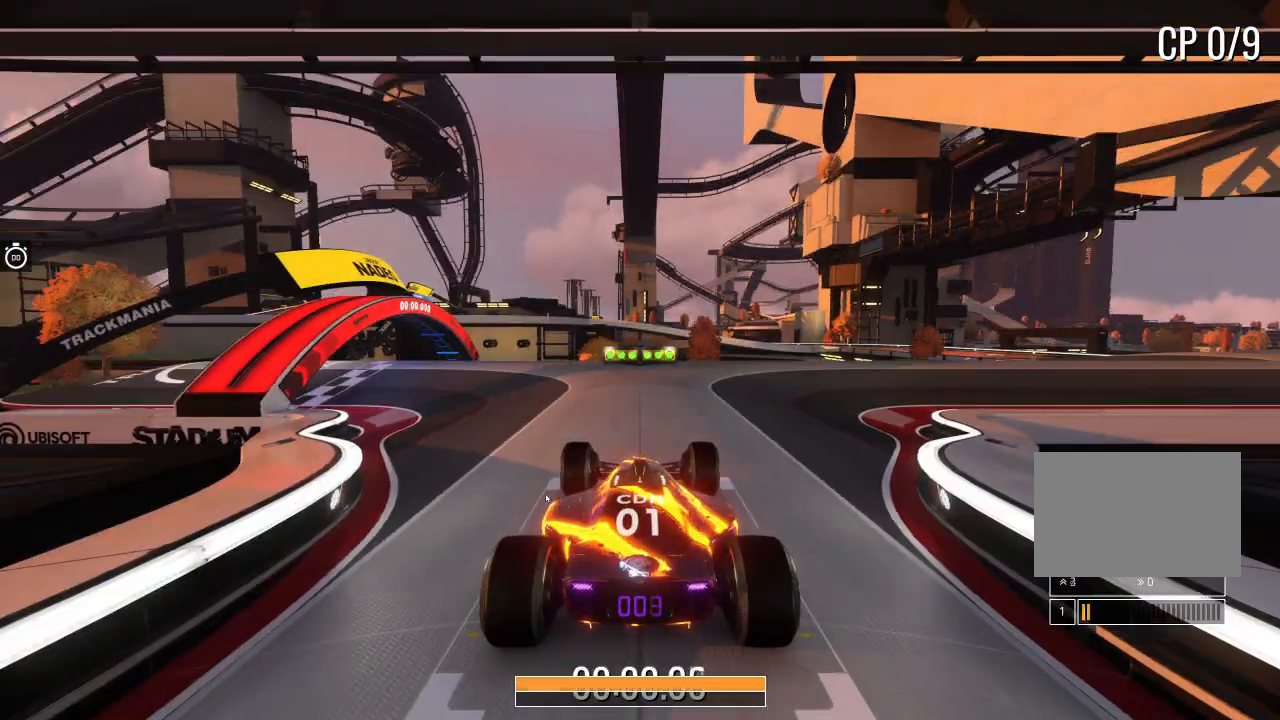
{"keys": ["right", "up"], "events": [[133, "right", "down"]]}
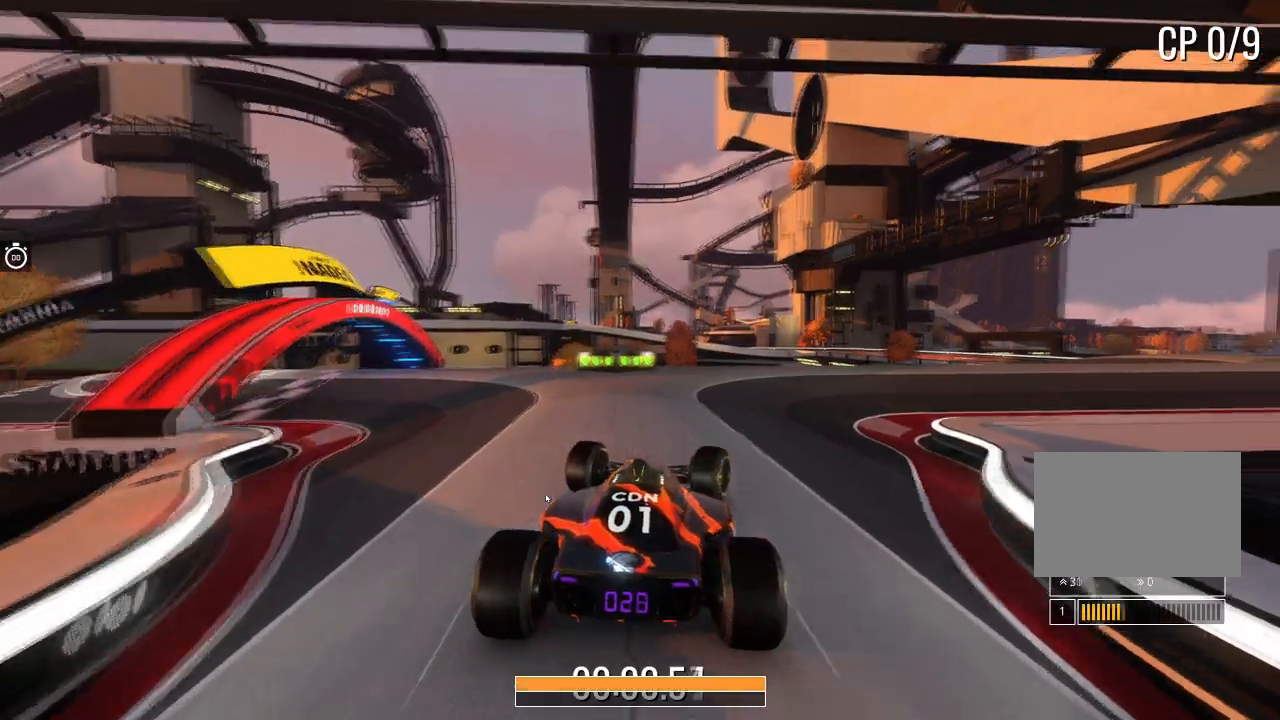
{"keys": ["right", "up"], "events": [[267, "right", "up"], [468, "right", "down"]]}
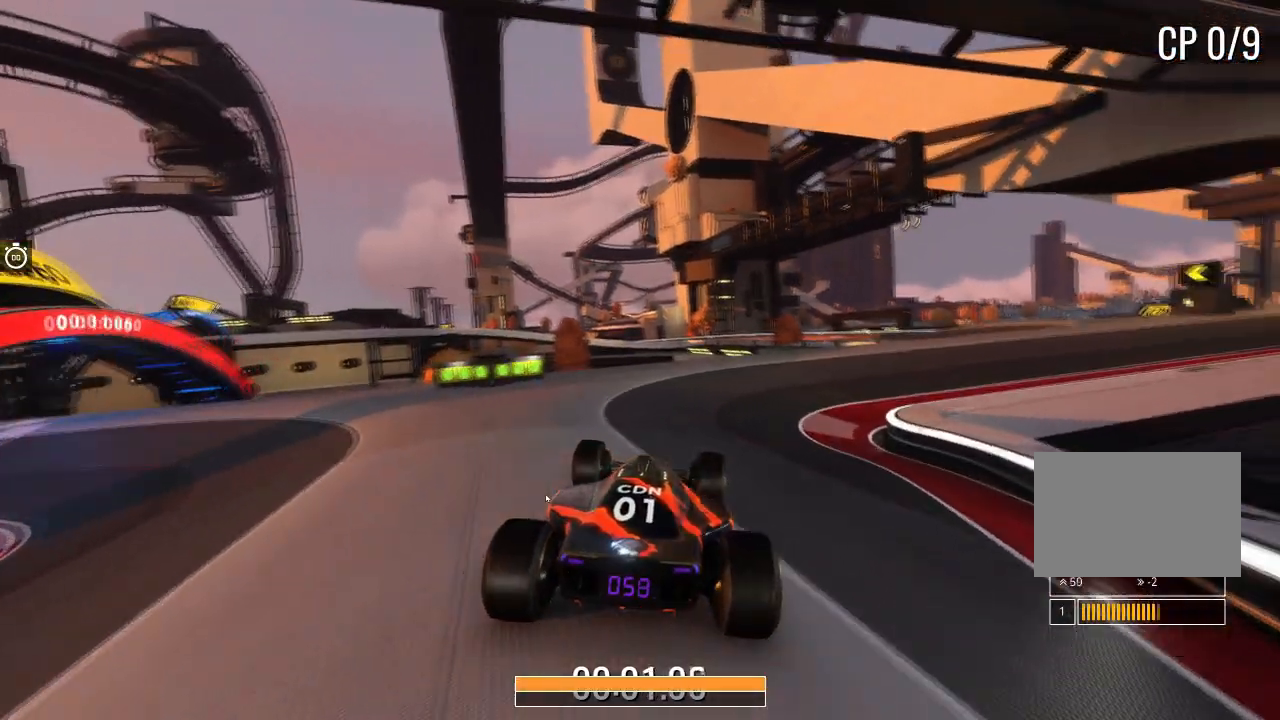
{"keys": ["right", "up"], "events": [[67, "right", "up"], [200, "right", "down"], [267, "right", "up"], [434, "right", "down"]]}
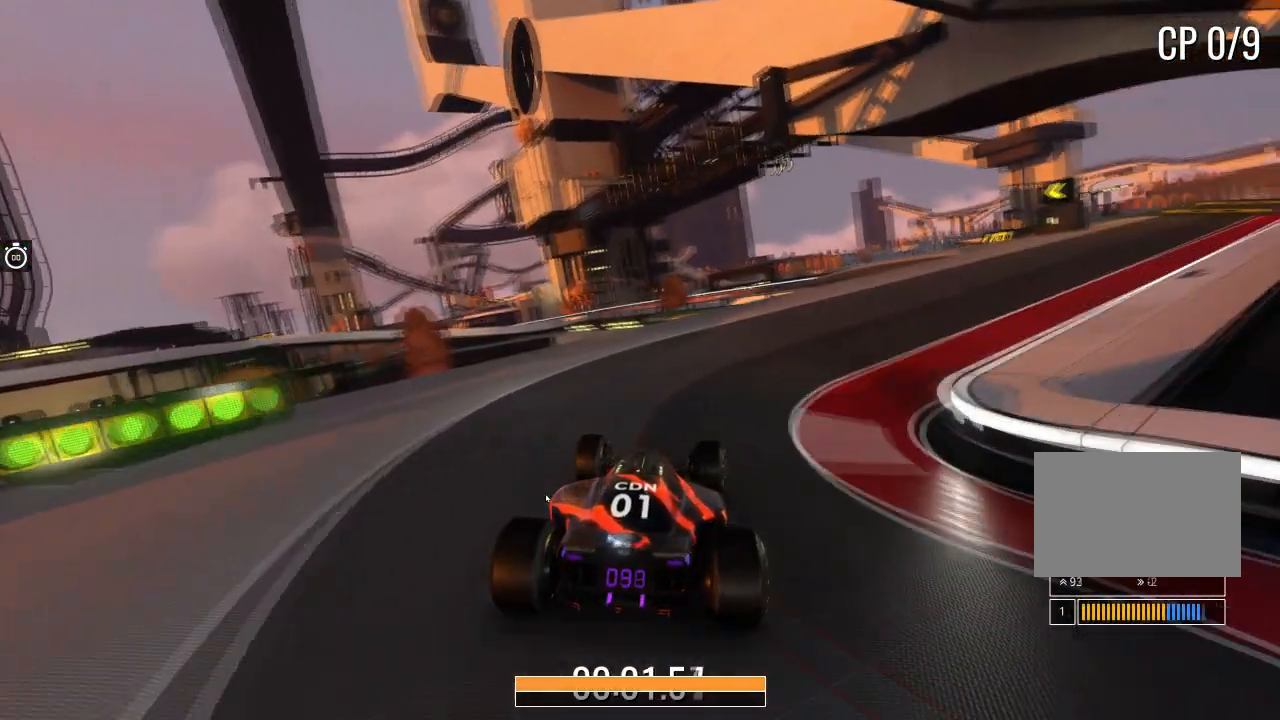
{"keys": ["up"], "events": [[33, "right", "up"], [133, "right", "down"], [200, "right", "up"], [333, "right", "down"], [500, "right", "up"]]}
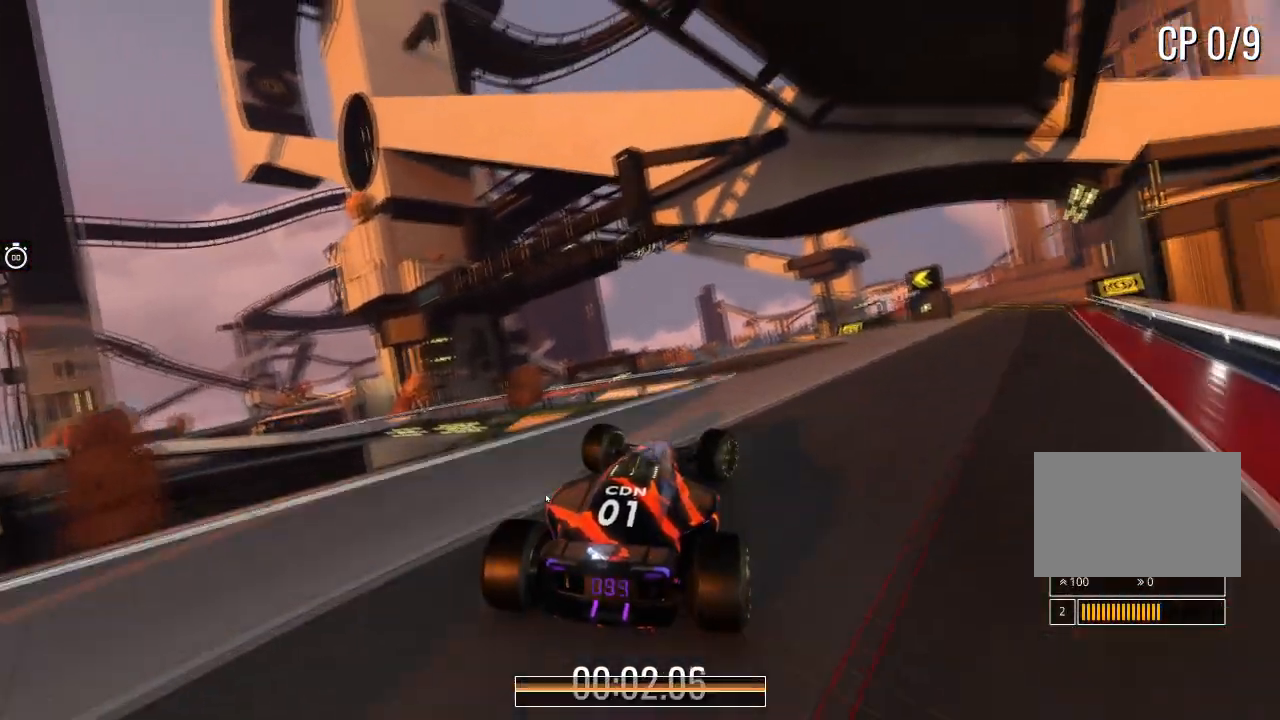
{"keys": ["up"], "events": []}
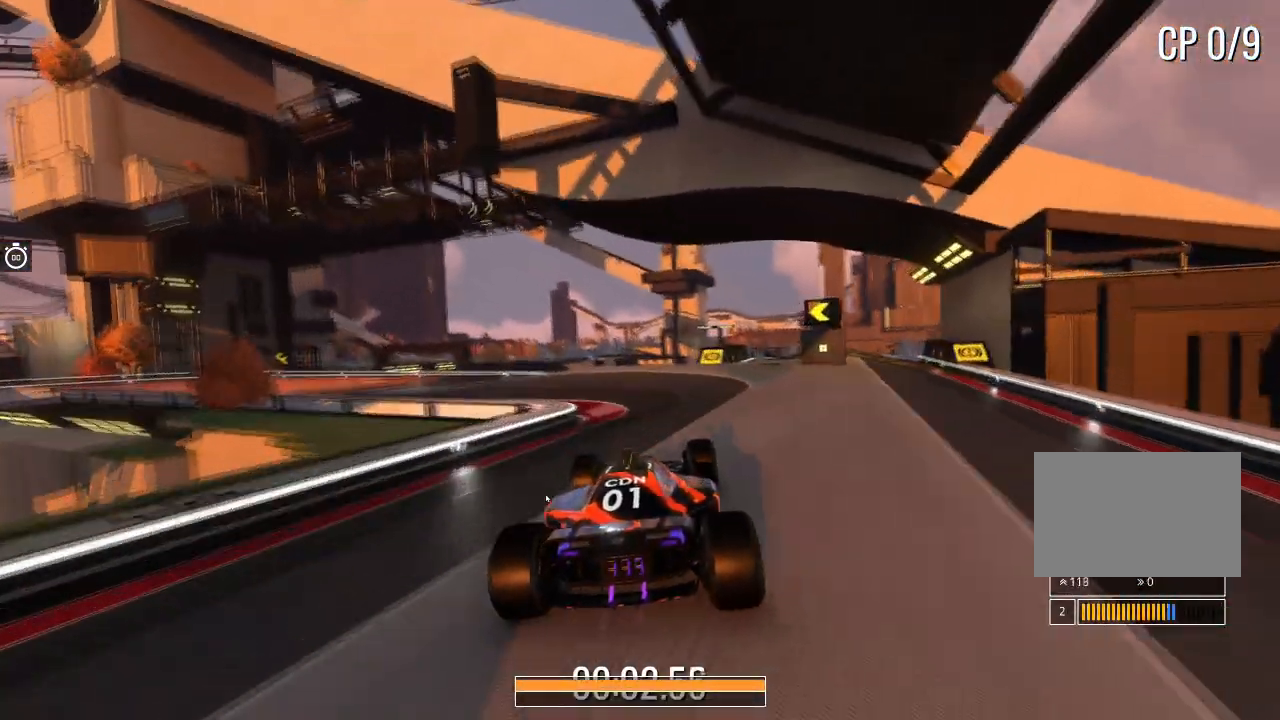
{"keys": ["left", "up"], "events": [[134, "left", "down"]]}
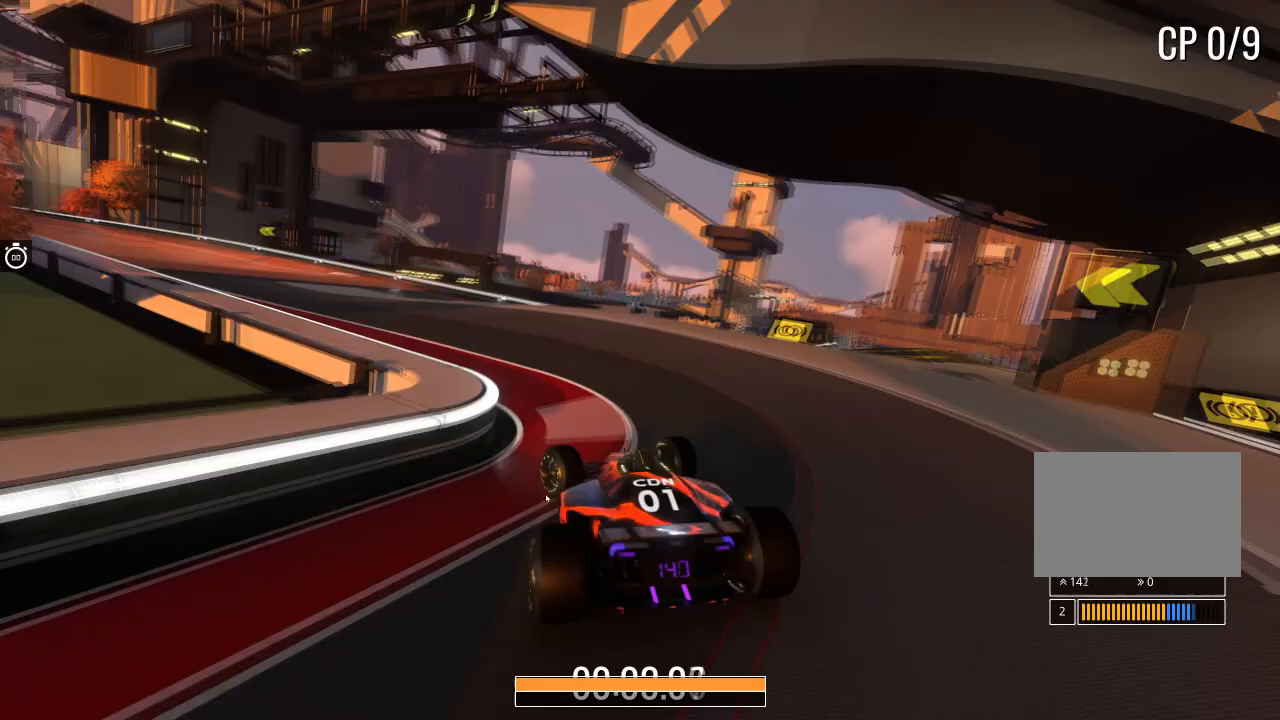
{"keys": ["left", "up"], "events": [[167, "left", "up"], [400, "left", "down"]]}
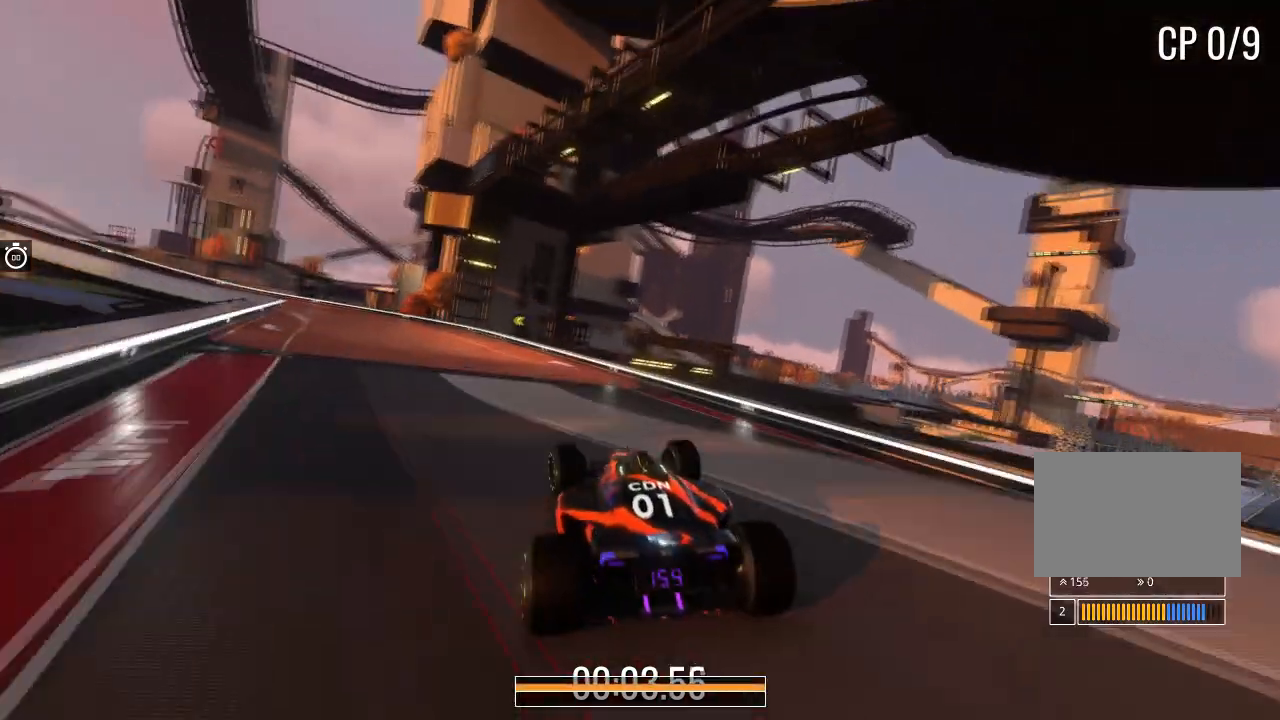
{"keys": ["left", "up"], "events": [[100, "left", "up"], [333, "left", "down"]]}
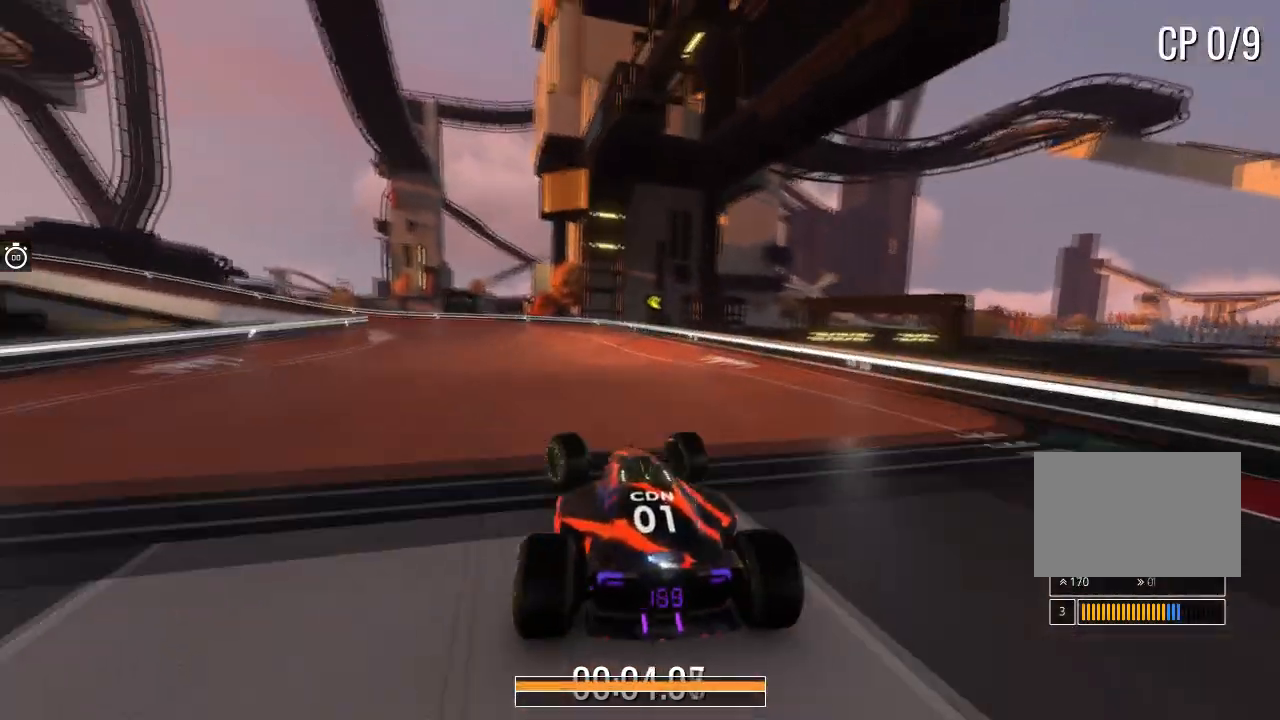
{"keys": ["up"], "events": [[501, "left", "up"]]}
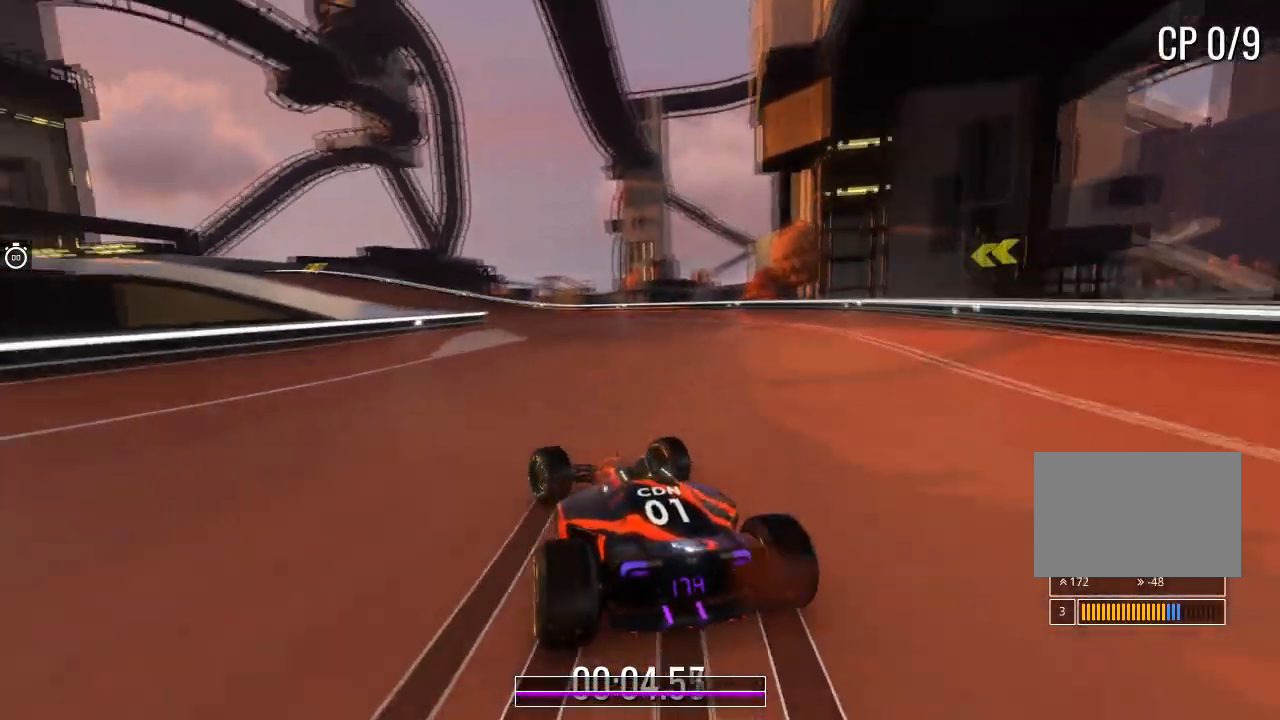
{"keys": ["left", "up"], "events": [[200, "left", "down"]]}
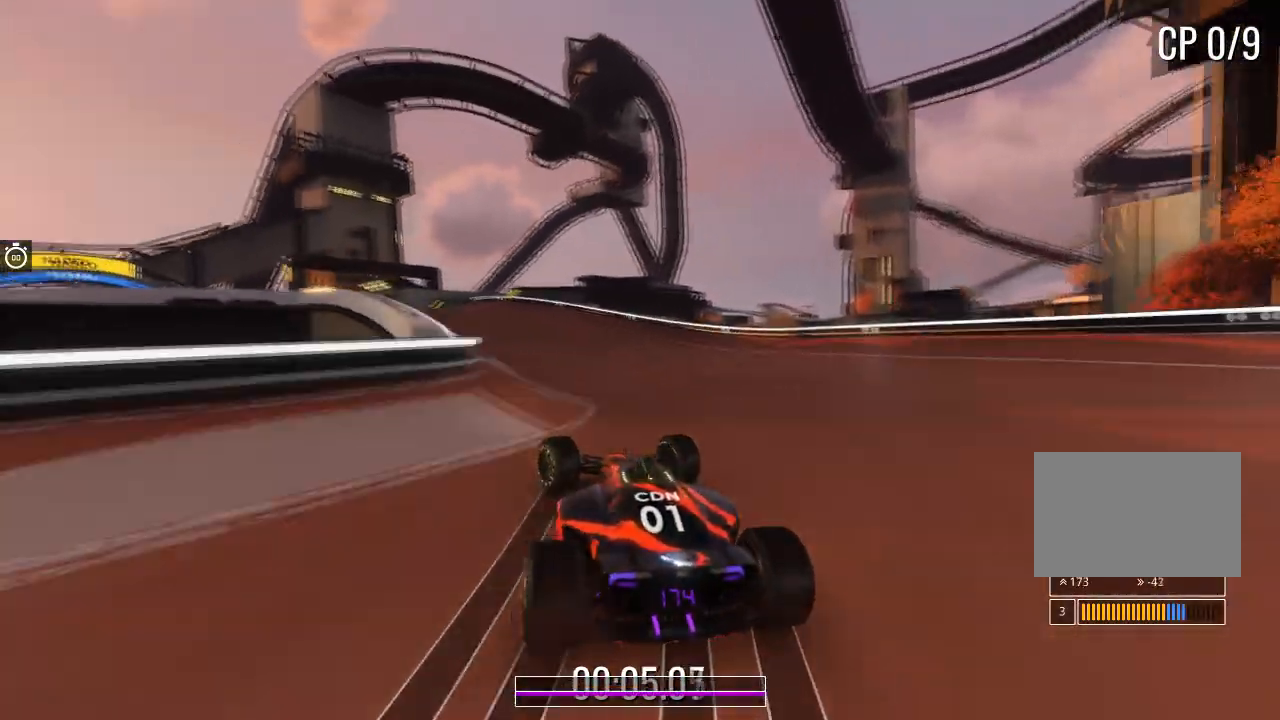
{"keys": ["left", "up"], "events": [[33, "left", "up"], [400, "left", "down"]]}
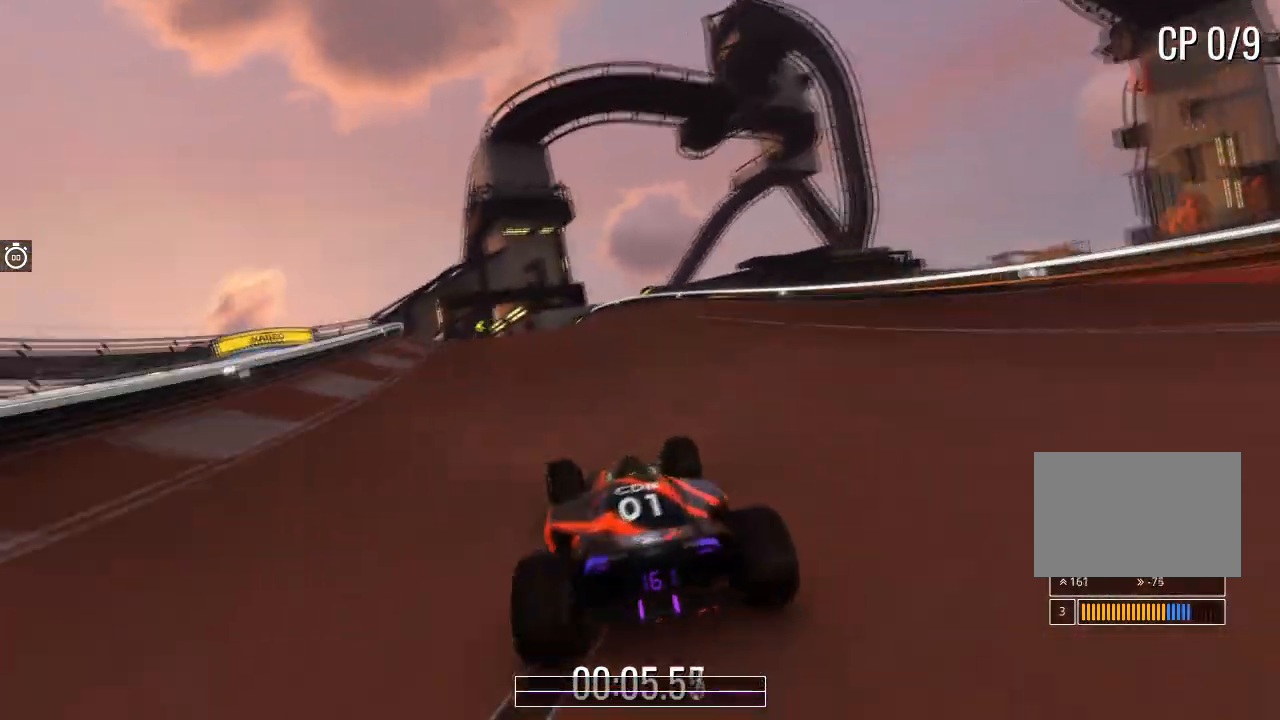
{"keys": ["left", "up"], "events": [[133, "left", "up"], [266, "left", "down"], [367, "left", "up"], [500, "left", "down"]]}
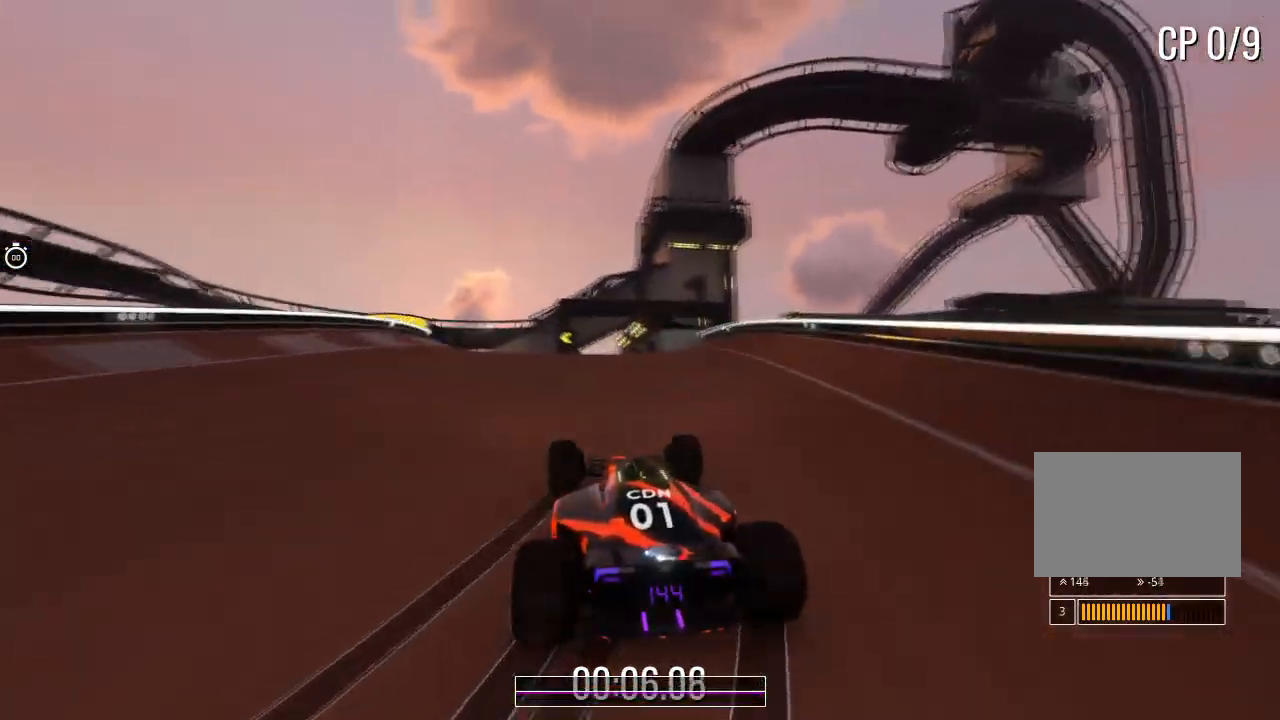
{"keys": ["up"], "events": [[100, "left", "up"], [334, "left", "down"], [467, "left", "up"]]}
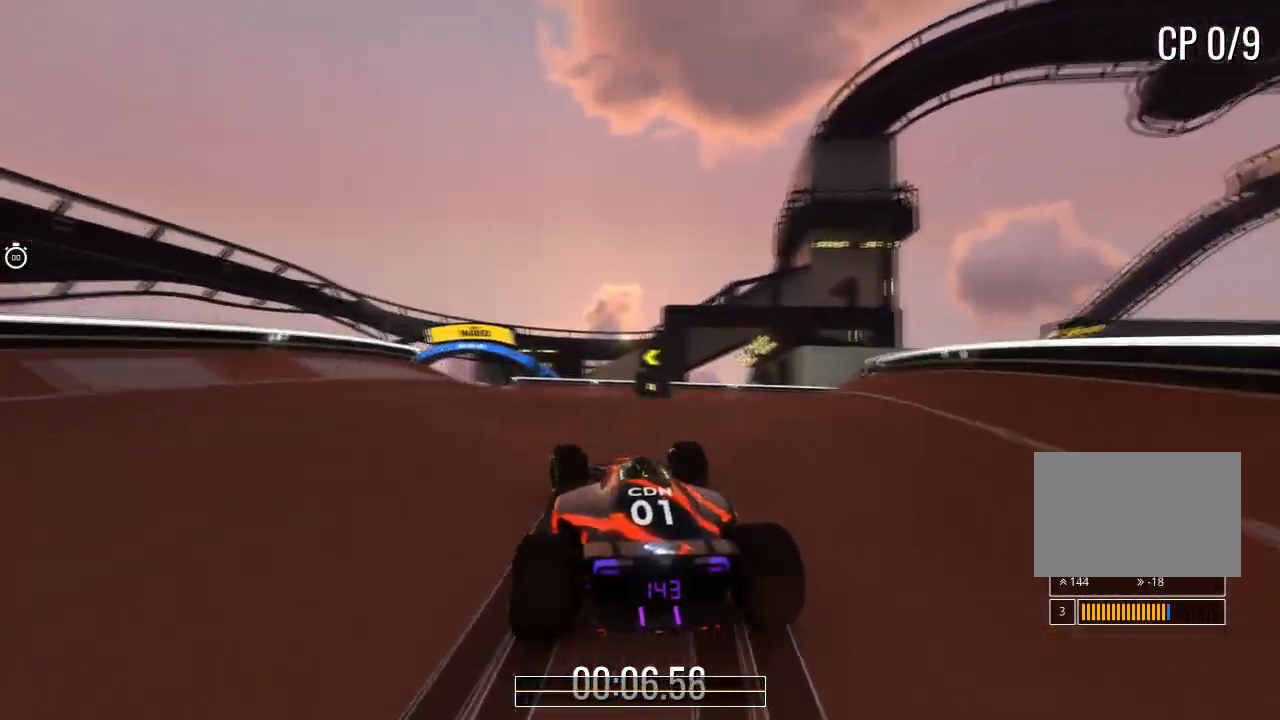
{"keys": ["left", "up"], "events": [[67, "left", "down"], [167, "left", "up"], [301, "left", "down"], [434, "left", "up"], [501, "left", "down"]]}
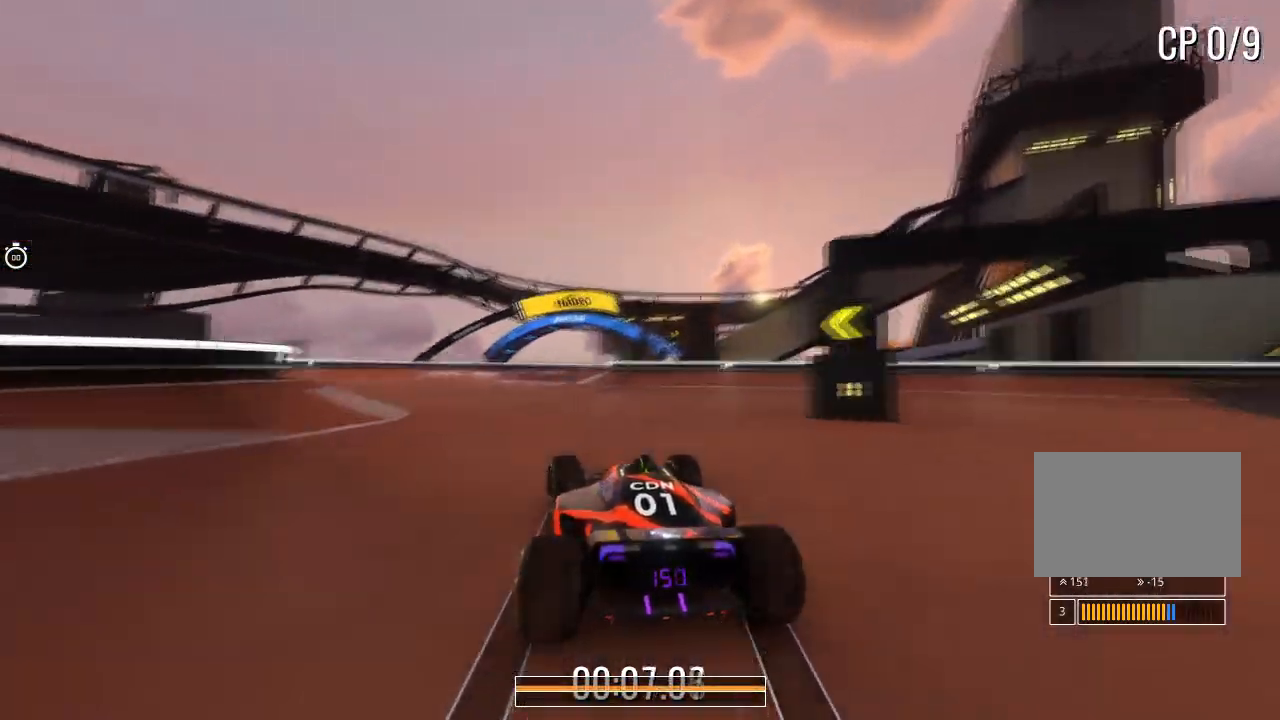
{"keys": ["right", "up"], "events": [[200, "left", "up"], [434, "right", "down"]]}
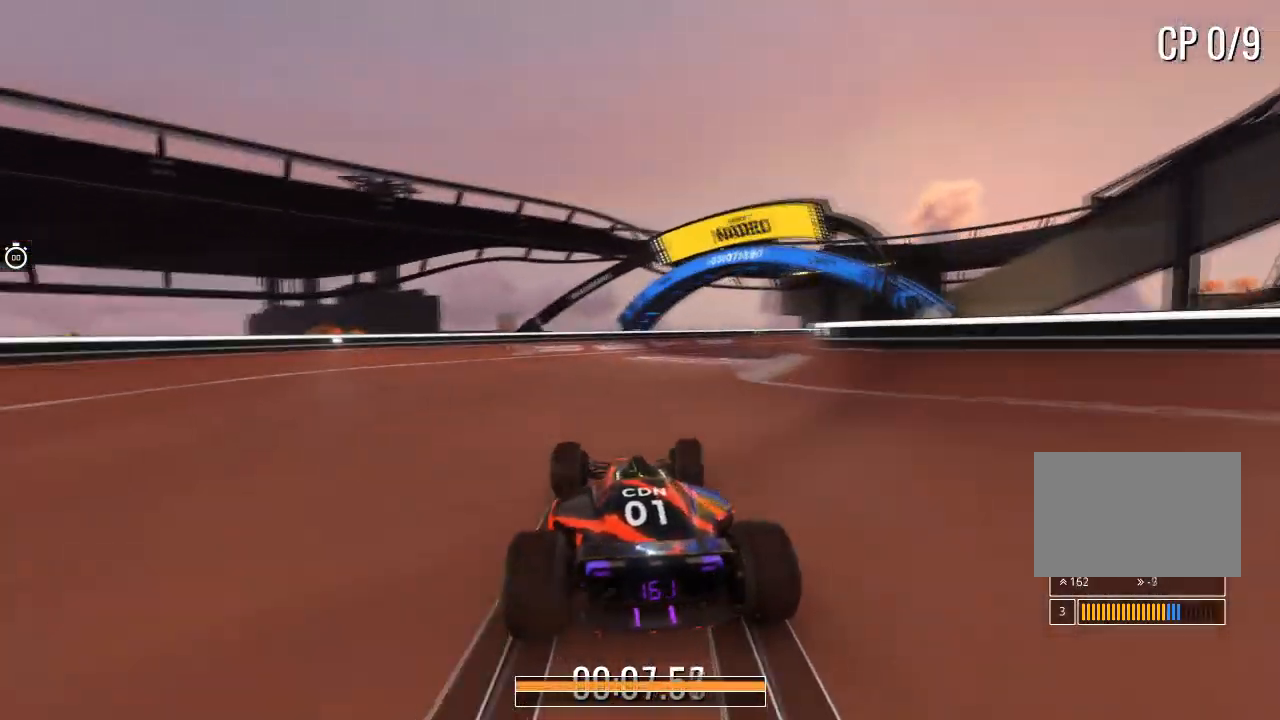
{"keys": ["up"], "events": [[500, "right", "up"]]}
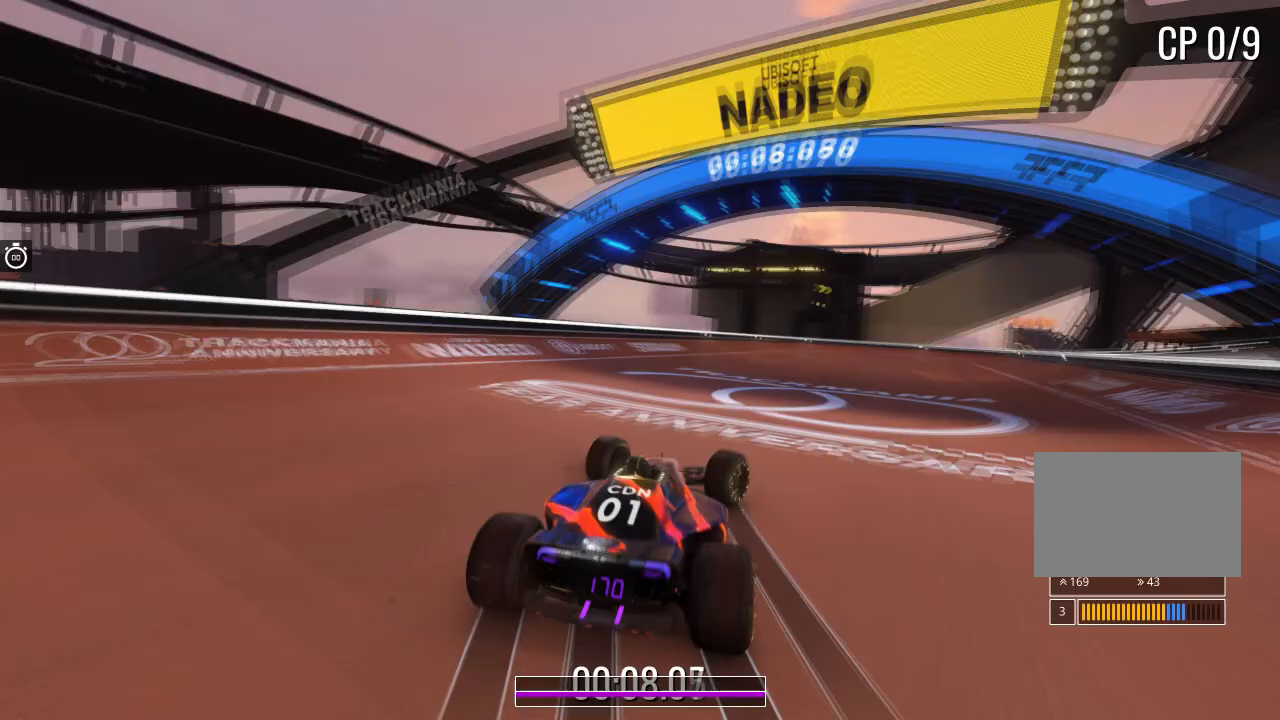
{"keys": ["up"], "events": [[234, "right", "down"], [367, "right", "up"]]}
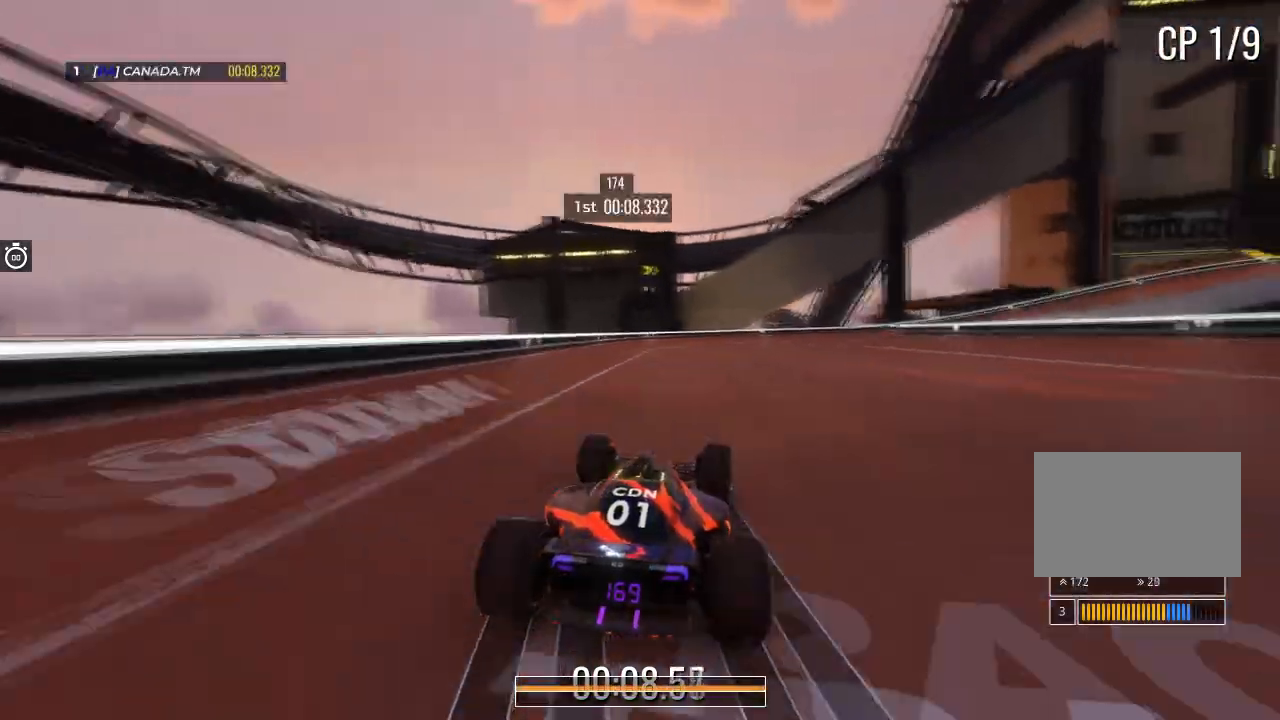
{"keys": ["right", "up"], "events": [[34, "right", "down"]]}